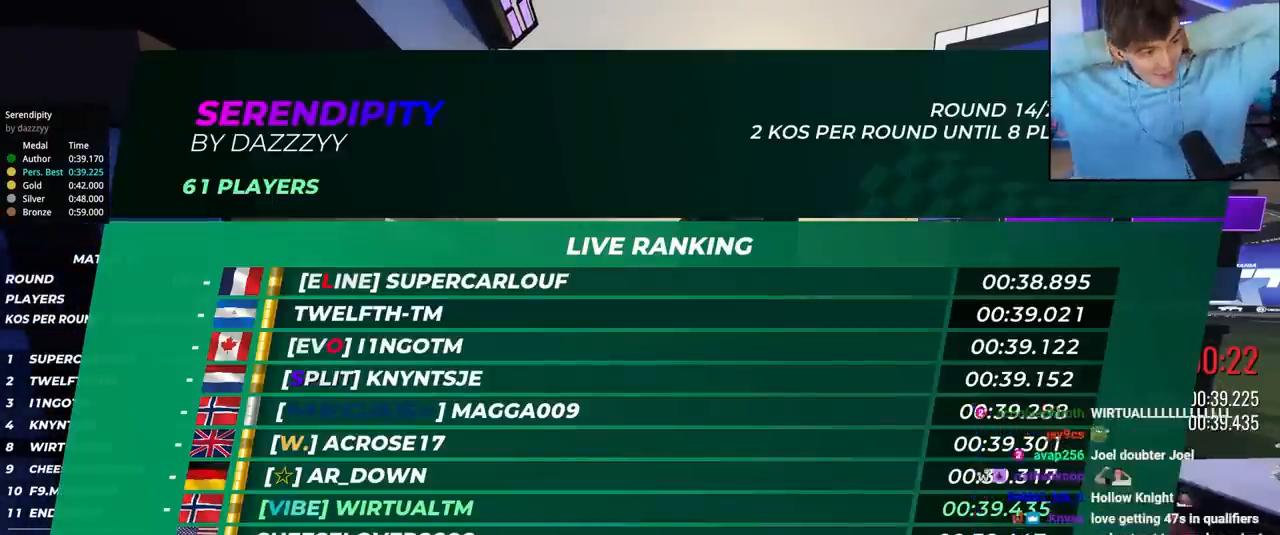
Gameplay with keyboard; each line is a JSON object with the keys held at the frame after it. "events" lists presses ("down") and releases ("up") of "brake", "down", "left", "right" and "up" between this image and that frame as [ms after this image, input, new state], when the widget could be followed in between. No other keys are recorded. Mouse input is not recorded. Key names are as the overlay labels them; some are game actions (e.g. jump) rather than physical keys.
{"keys": ["up"], "events": [[117, "up", "down"]]}
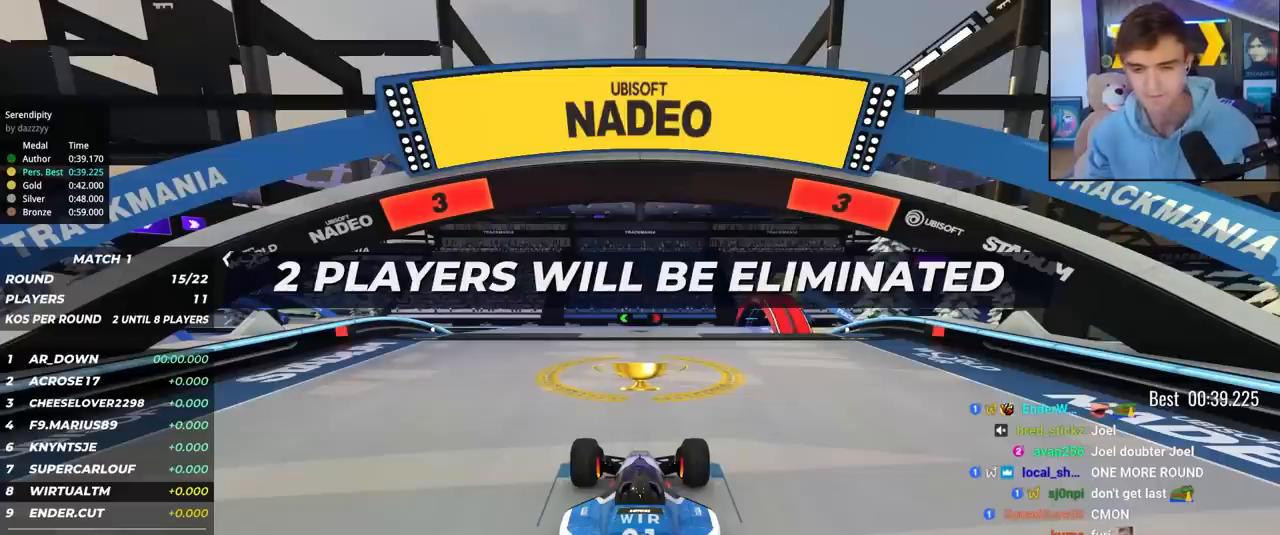
{"keys": ["up"], "events": []}
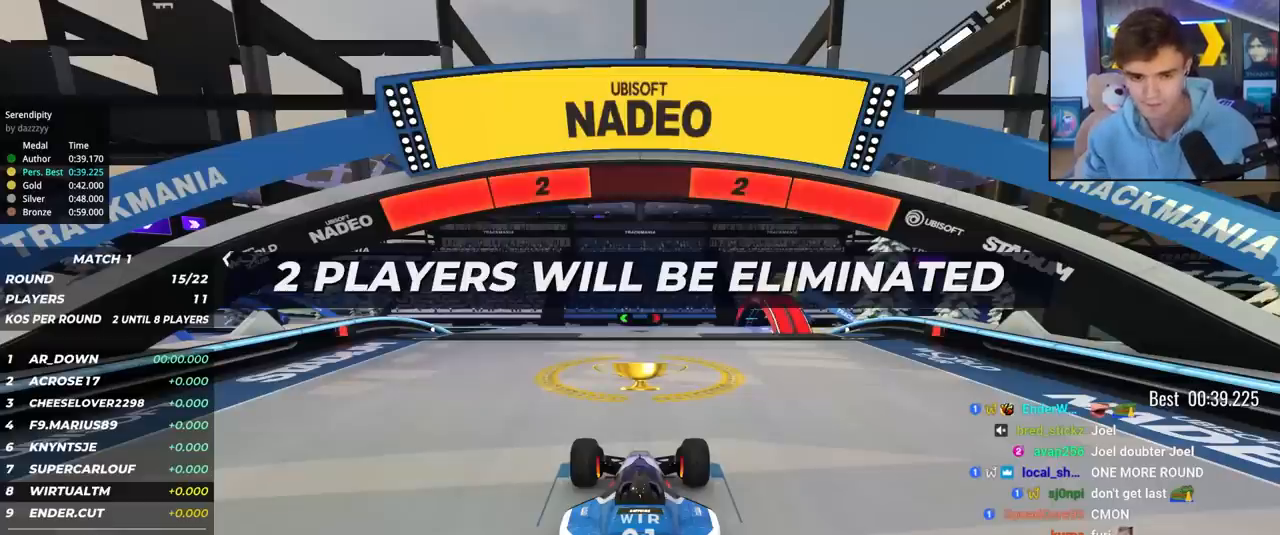
{"keys": ["up"], "events": []}
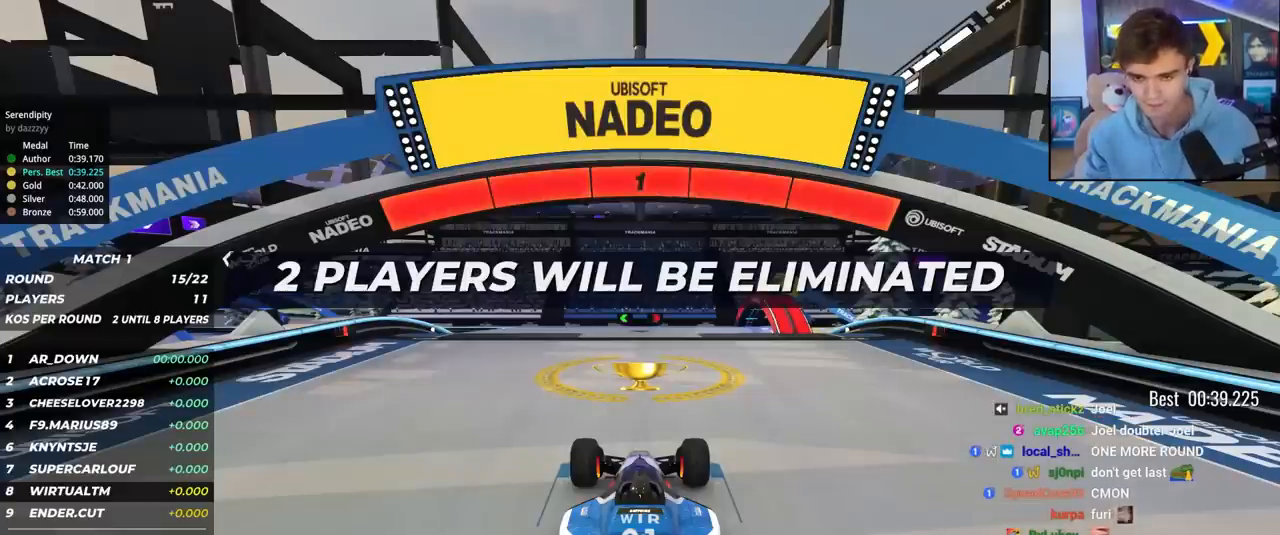
{"keys": ["up"], "events": []}
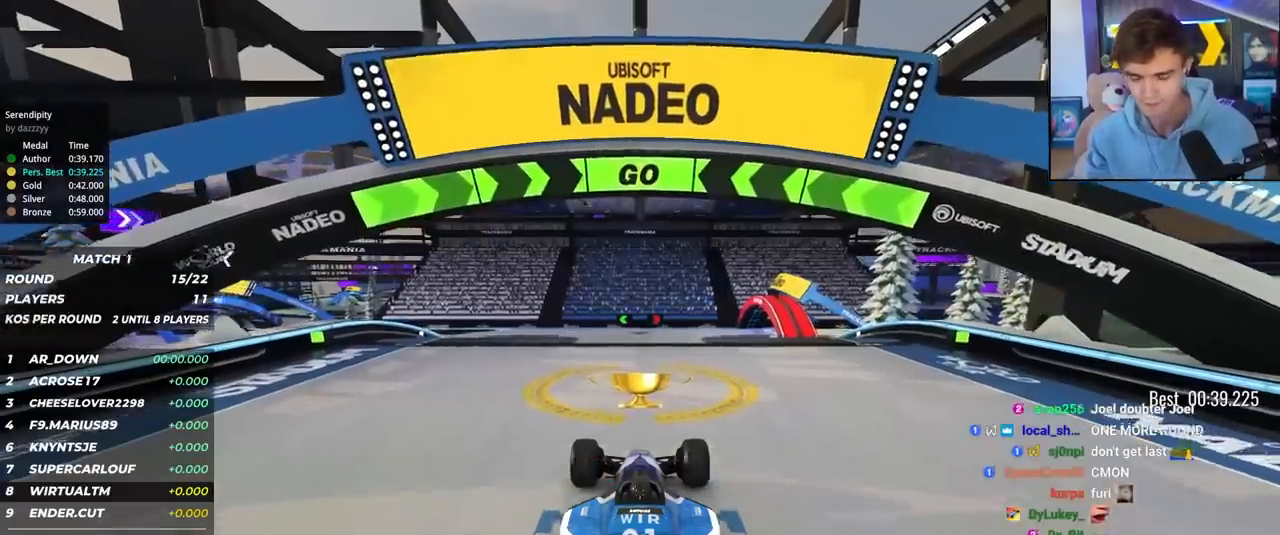
{"keys": ["up"], "events": []}
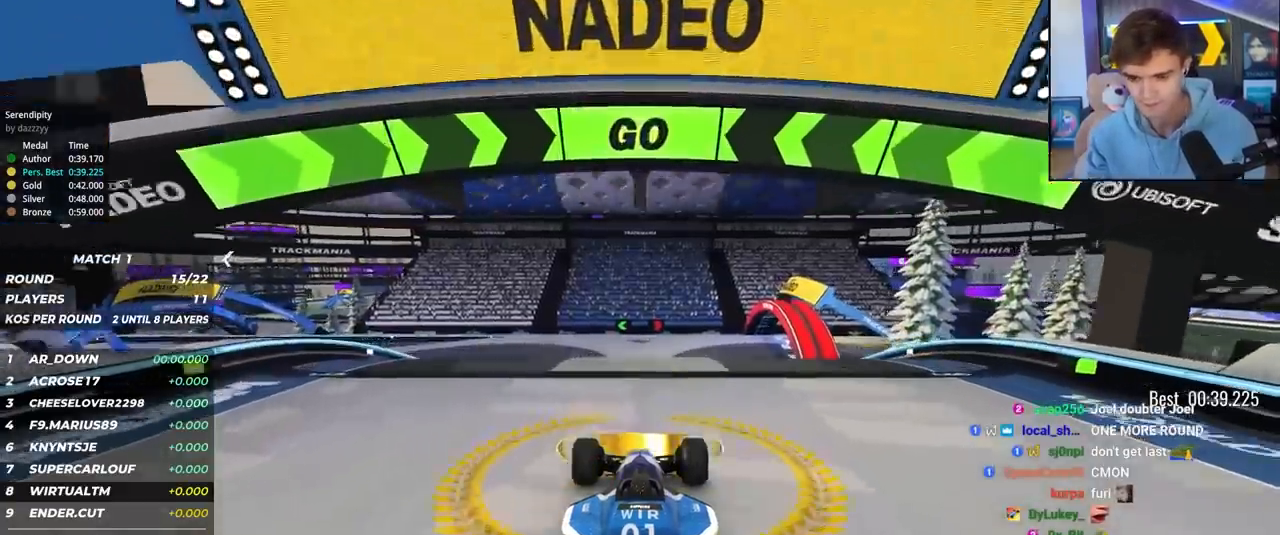
{"keys": ["up"], "events": [[200, "left", "down"], [300, "left", "up"], [383, "left", "down"], [483, "left", "up"]]}
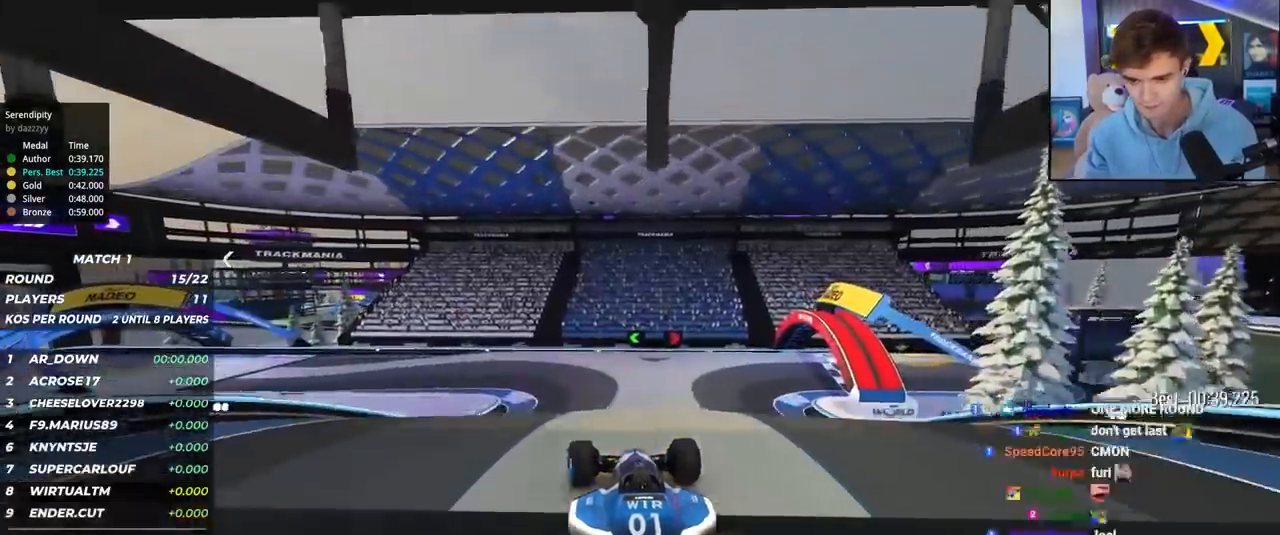
{"keys": ["up"], "events": []}